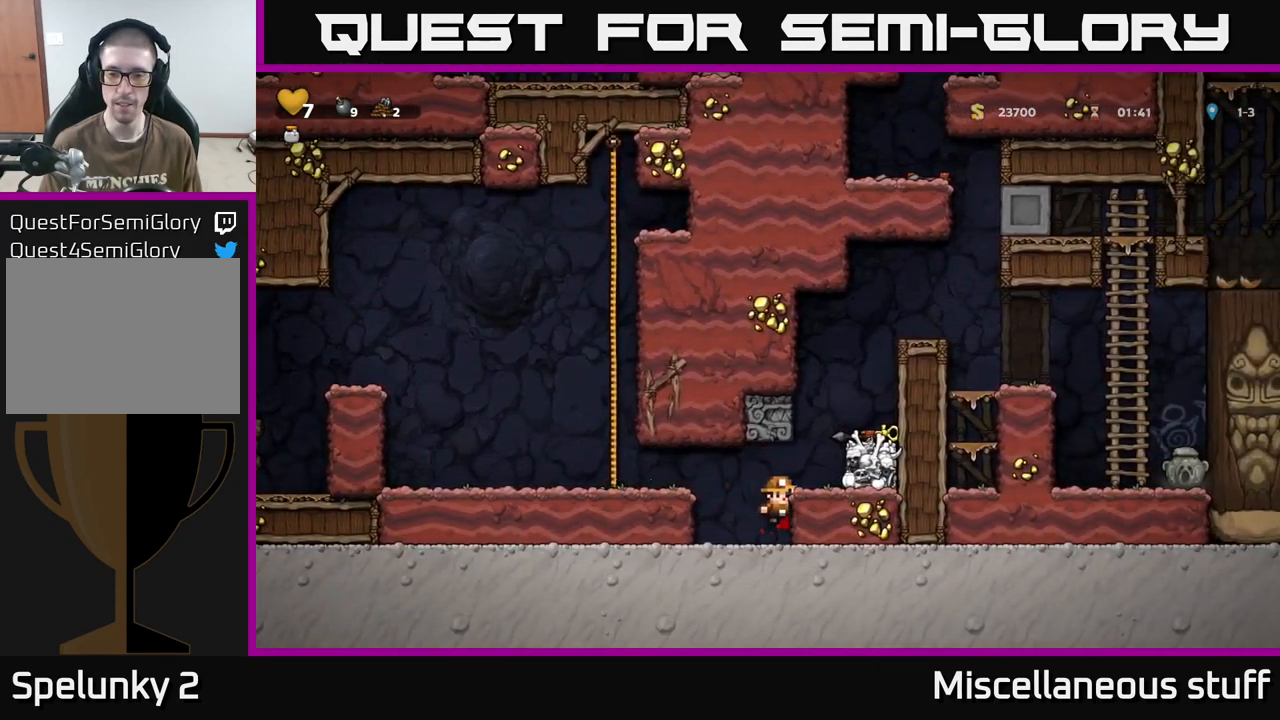
Gameplay with a controller (Xbox layout); each line is a JSON object with the inputs held at the frame after it. "events" lists button and stick changes between this image and that frame as [ms after this image, input, new state], when the widget could be followed in between. Not read: left_stick right_stick.
{"buttons": ["A", "DPAD_RIGHT"], "events": [[100, "A", "down"], [217, "A", "up"], [417, "A", "down"]]}
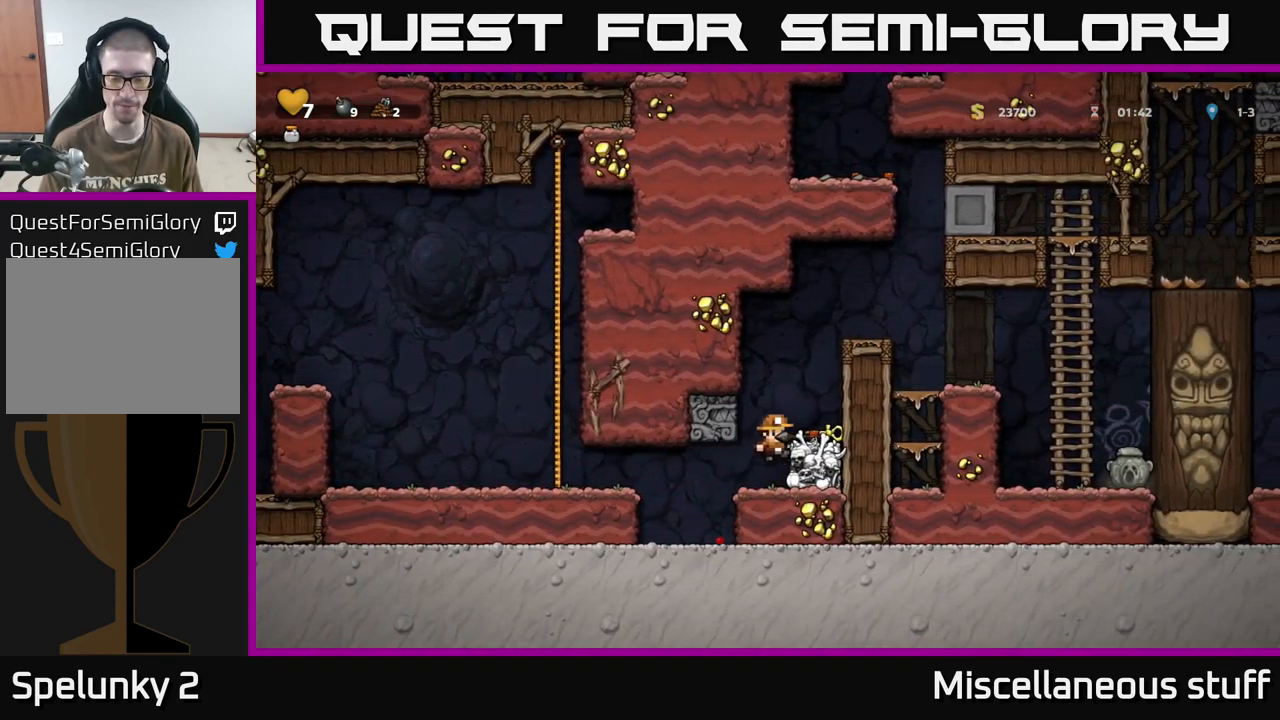
{"buttons": ["X", "DPAD_DOWN"], "events": [[50, "A", "up"], [117, "DPAD_RIGHT", "up"], [283, "DPAD_DOWN", "down"], [417, "X", "down"]]}
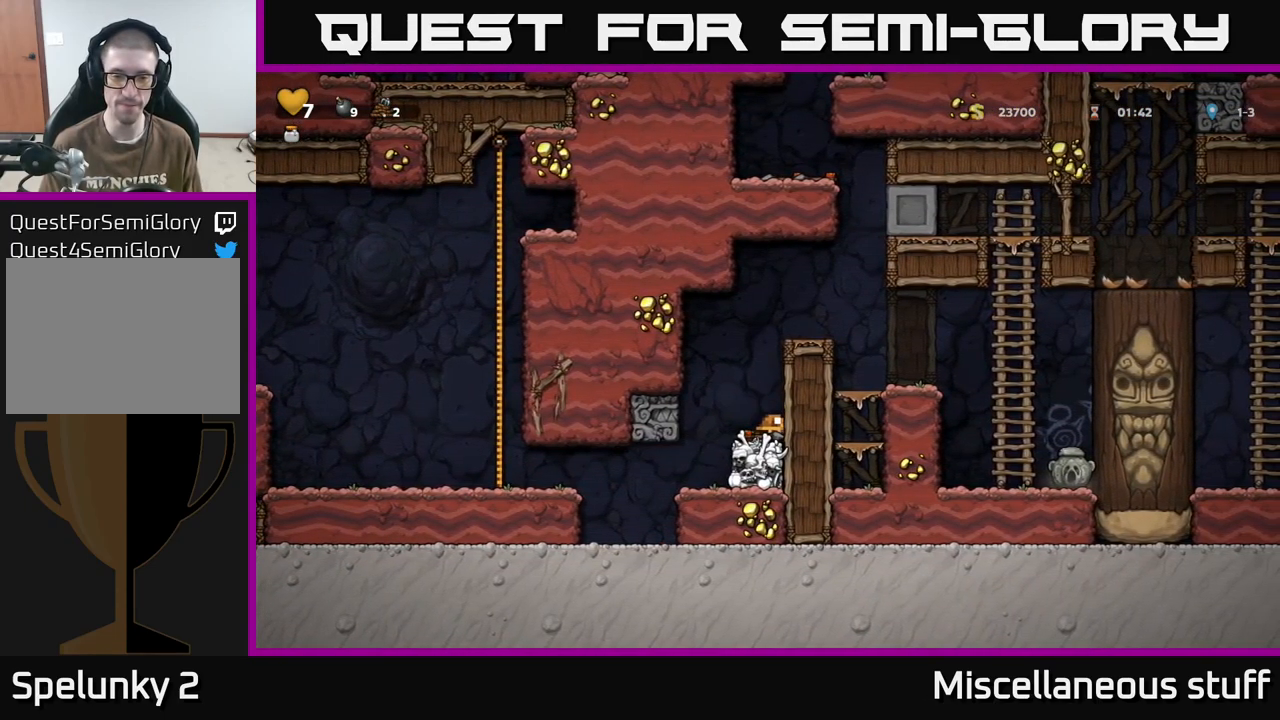
{"buttons": [], "events": [[17, "X", "up"], [67, "DPAD_DOWN", "up"], [117, "DPAD_LEFT", "down"], [283, "DPAD_LEFT", "up"]]}
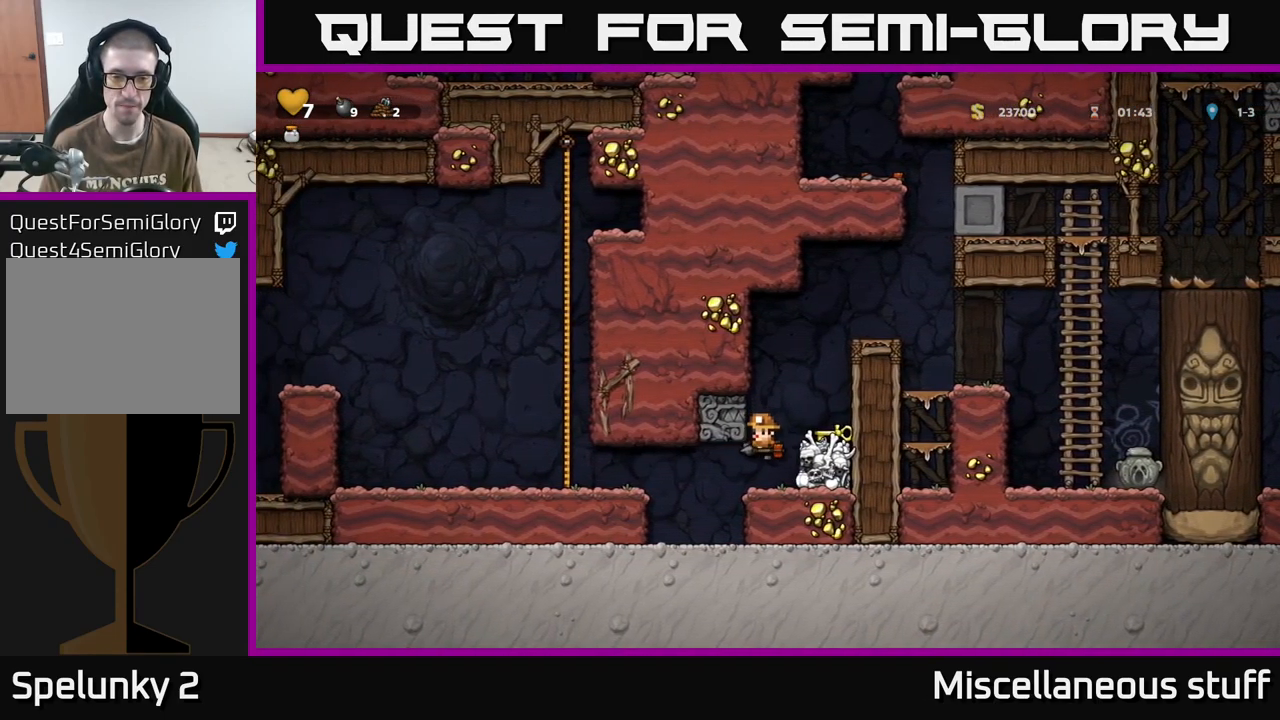
{"buttons": ["DPAD_RIGHT"], "events": [[117, "X", "down"], [183, "X", "up"], [233, "DPAD_RIGHT", "down"], [267, "A", "down"], [417, "A", "up"]]}
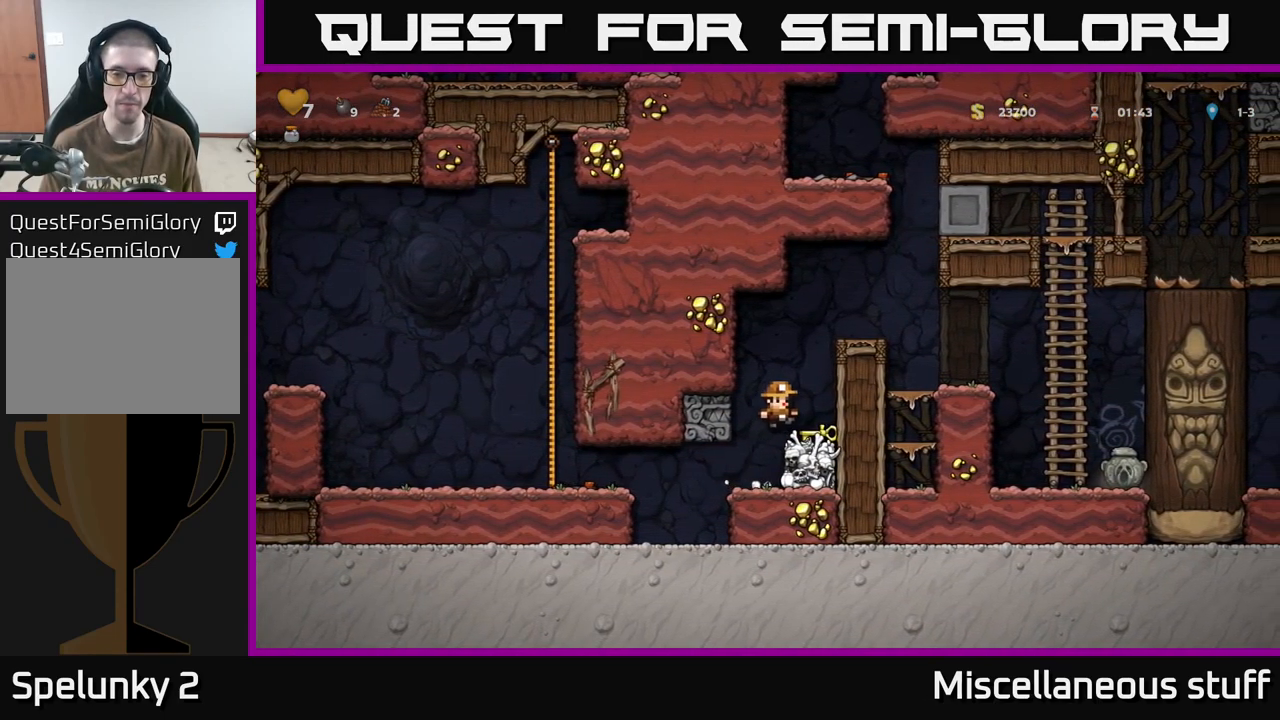
{"buttons": [], "events": [[67, "DPAD_DOWN", "down"], [83, "DPAD_RIGHT", "up"], [234, "X", "down"], [284, "DPAD_DOWN", "up"], [317, "DPAD_LEFT", "down"], [317, "X", "up"], [484, "DPAD_LEFT", "up"]]}
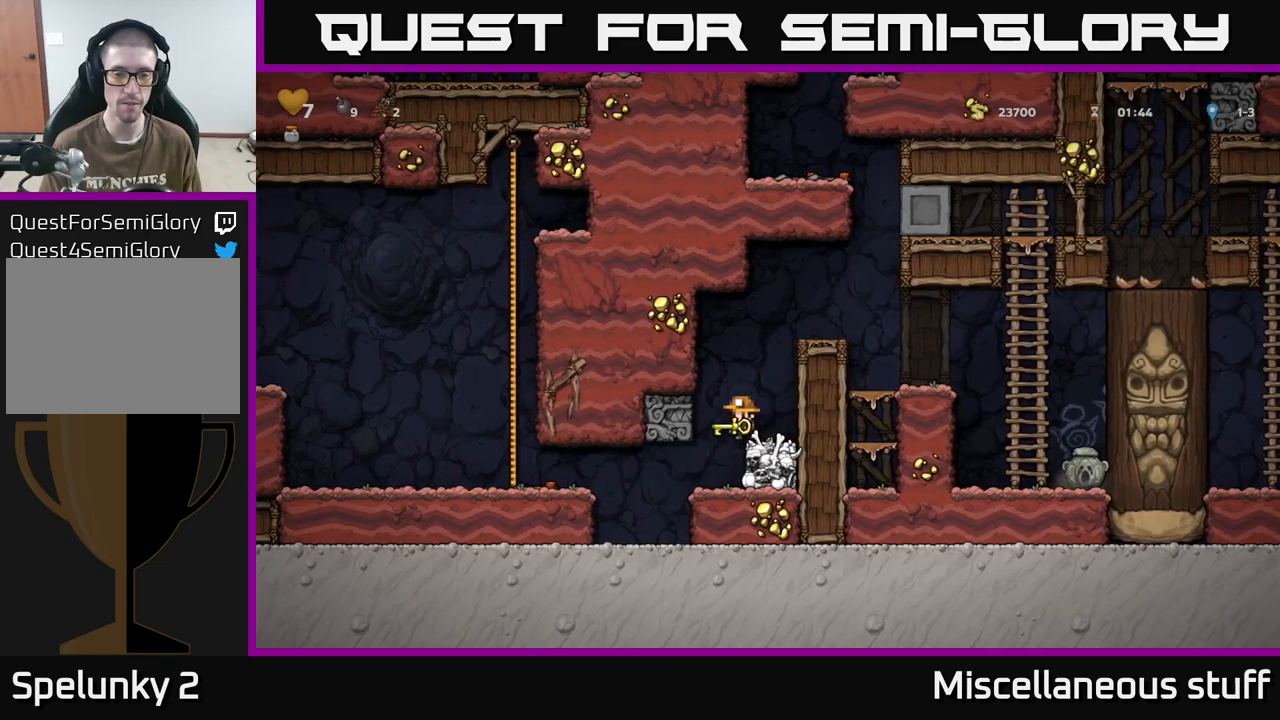
{"buttons": ["A", "DPAD_LEFT"], "events": [[217, "DPAD_LEFT", "down"], [400, "A", "down"]]}
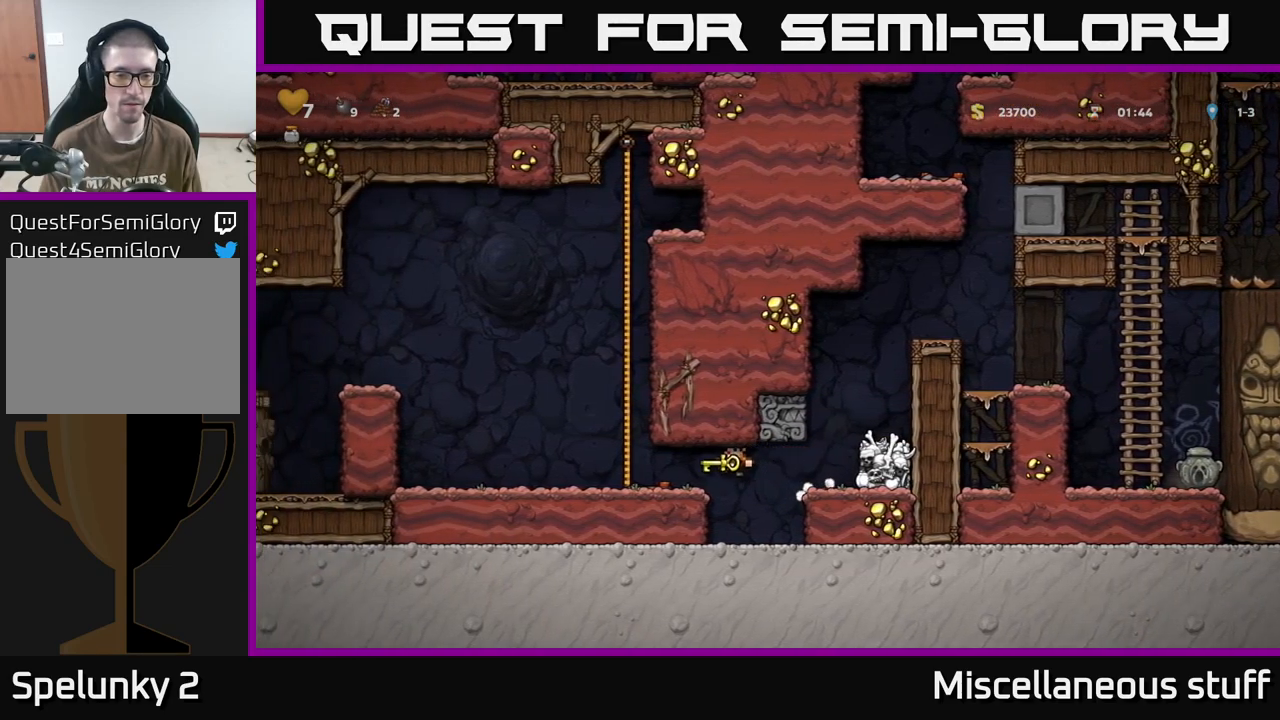
{"buttons": ["DPAD_LEFT"], "events": [[50, "A", "up"], [150, "A", "down"], [300, "A", "up"]]}
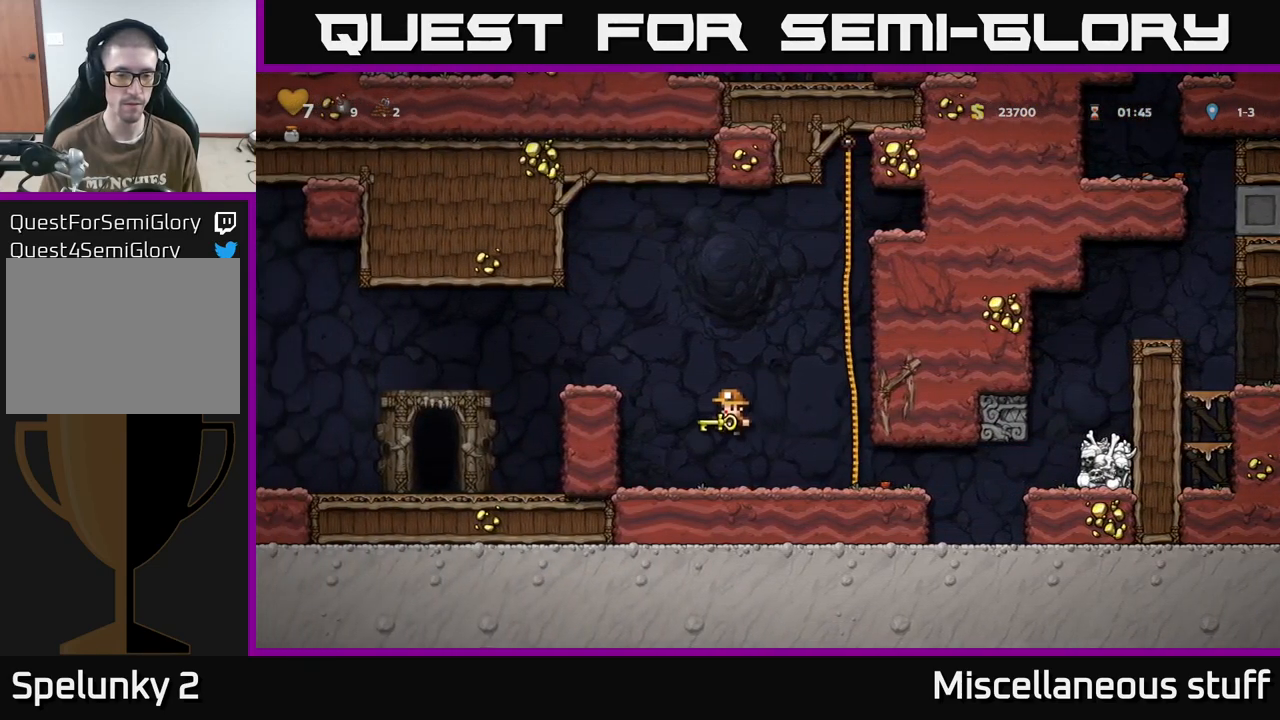
{"buttons": ["A", "DPAD_LEFT"], "events": [[200, "A", "down"], [317, "A", "up"], [450, "A", "down"]]}
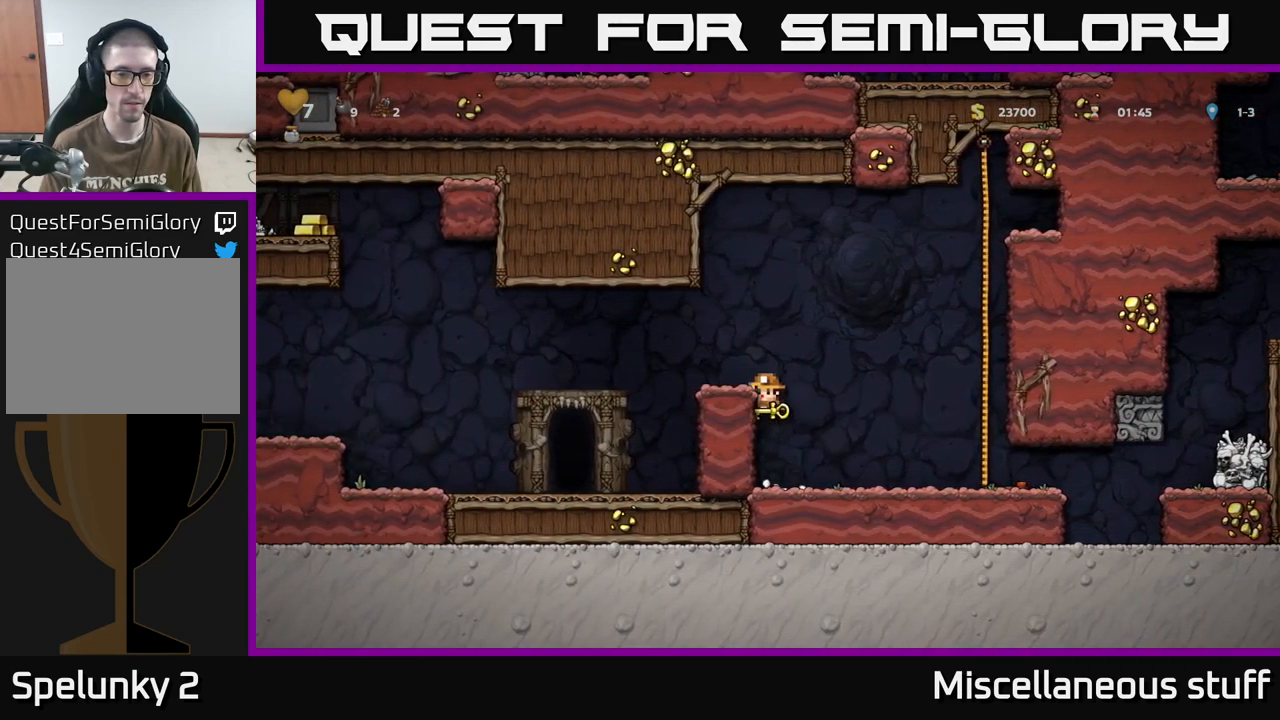
{"buttons": ["DPAD_LEFT"], "events": [[67, "A", "up"], [267, "A", "down"], [467, "A", "up"]]}
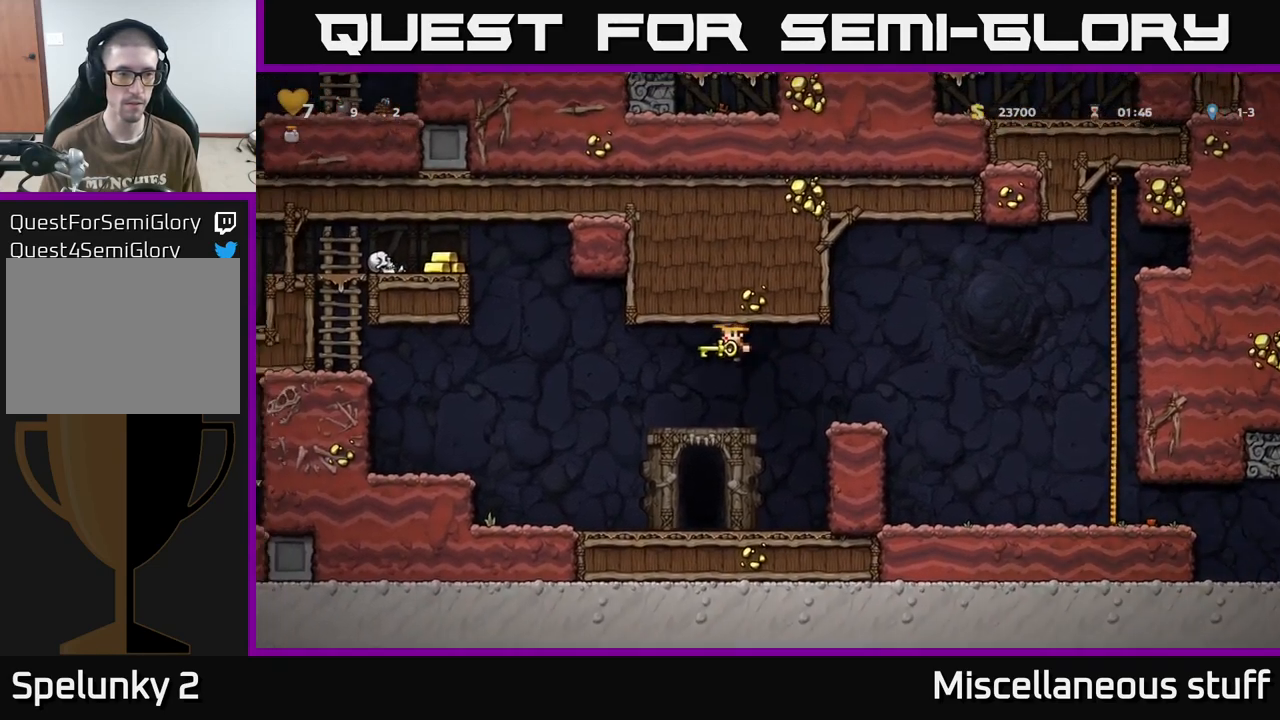
{"buttons": ["A", "DPAD_LEFT"], "events": [[417, "A", "down"]]}
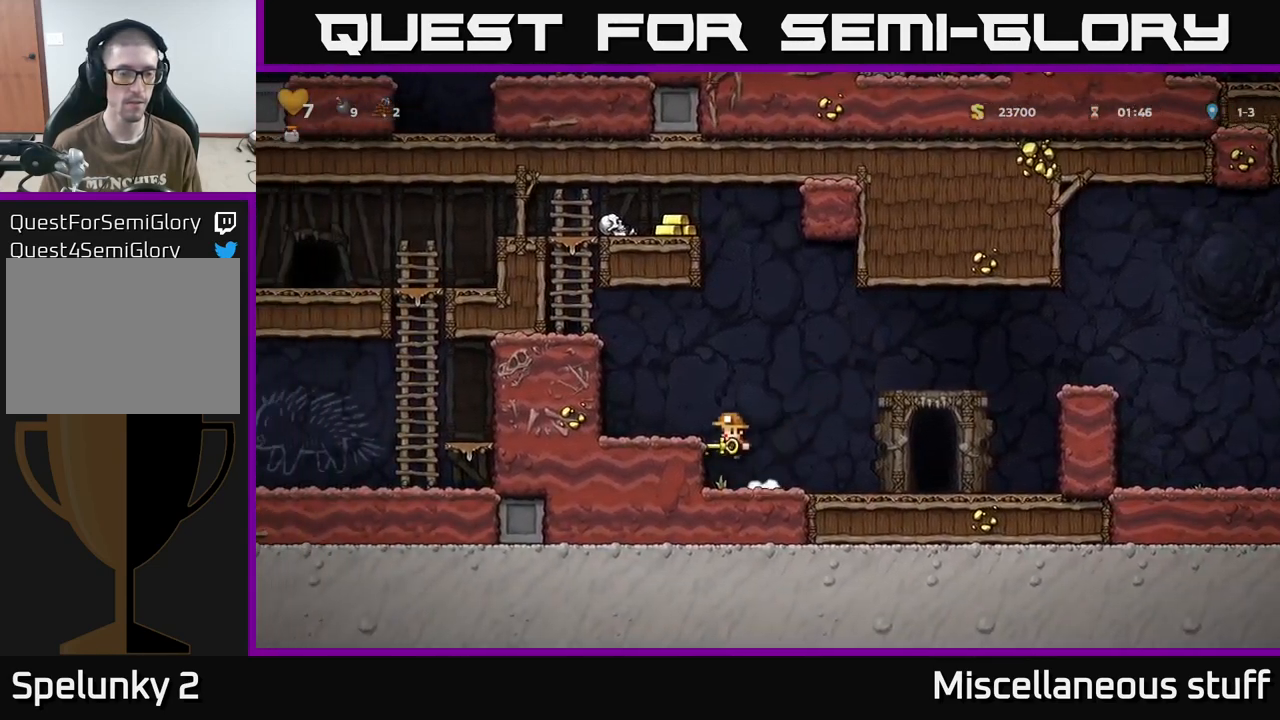
{"buttons": ["DPAD_LEFT"], "events": [[50, "A", "up"], [300, "A", "down"], [450, "A", "up"]]}
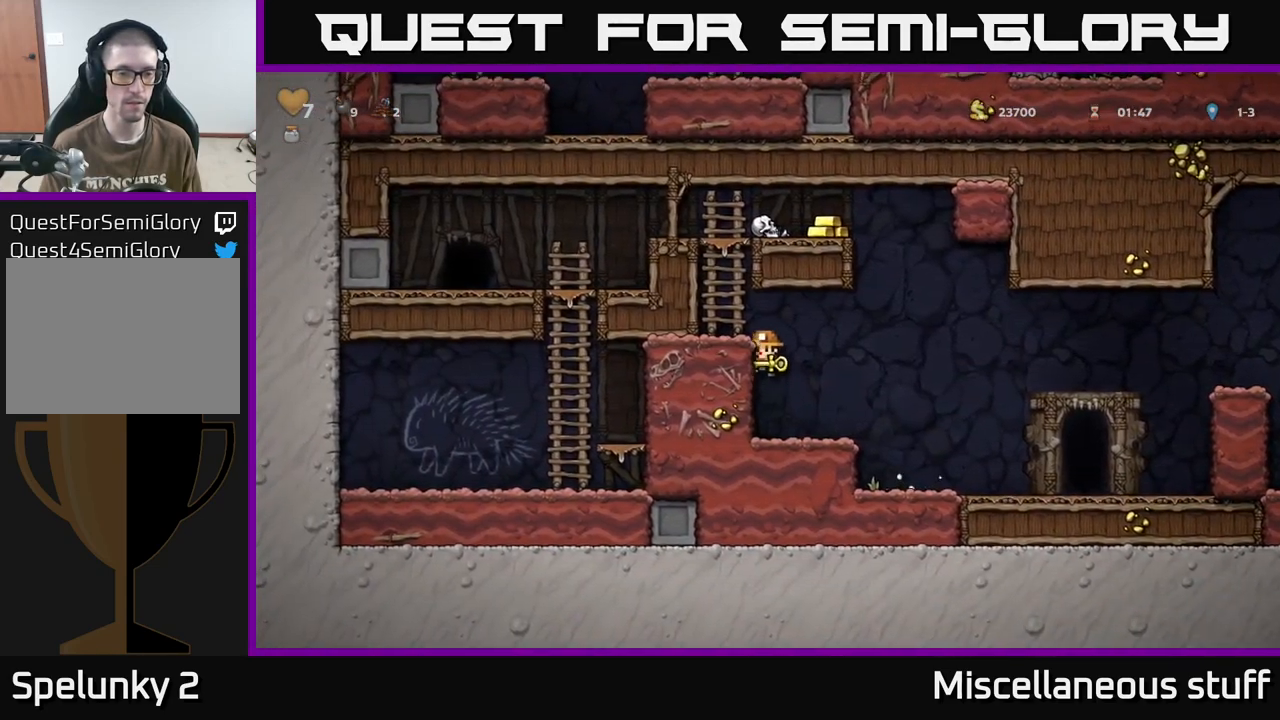
{"buttons": ["DPAD_UP"], "events": [[84, "A", "down"], [250, "A", "up"], [250, "DPAD_UP", "down"], [284, "DPAD_LEFT", "up"]]}
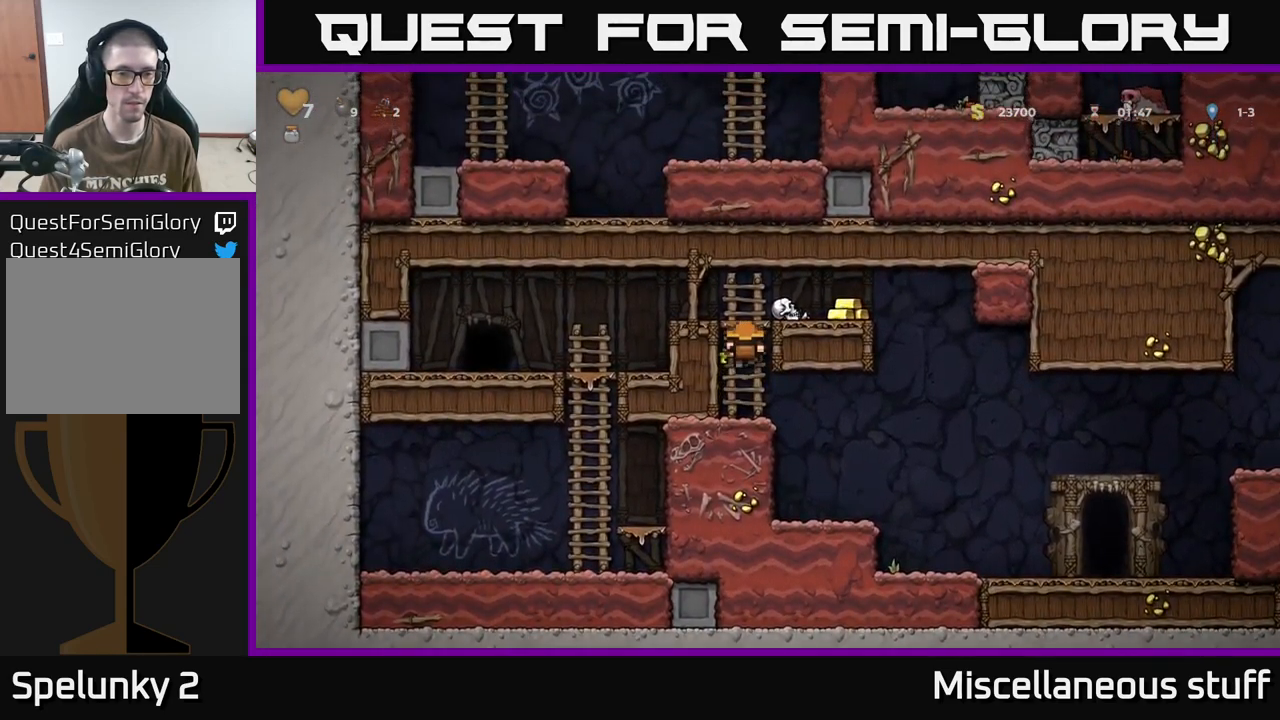
{"buttons": ["DPAD_RIGHT"], "events": [[234, "DPAD_UP", "up"], [284, "A", "down"], [284, "DPAD_RIGHT", "down"], [450, "A", "up"]]}
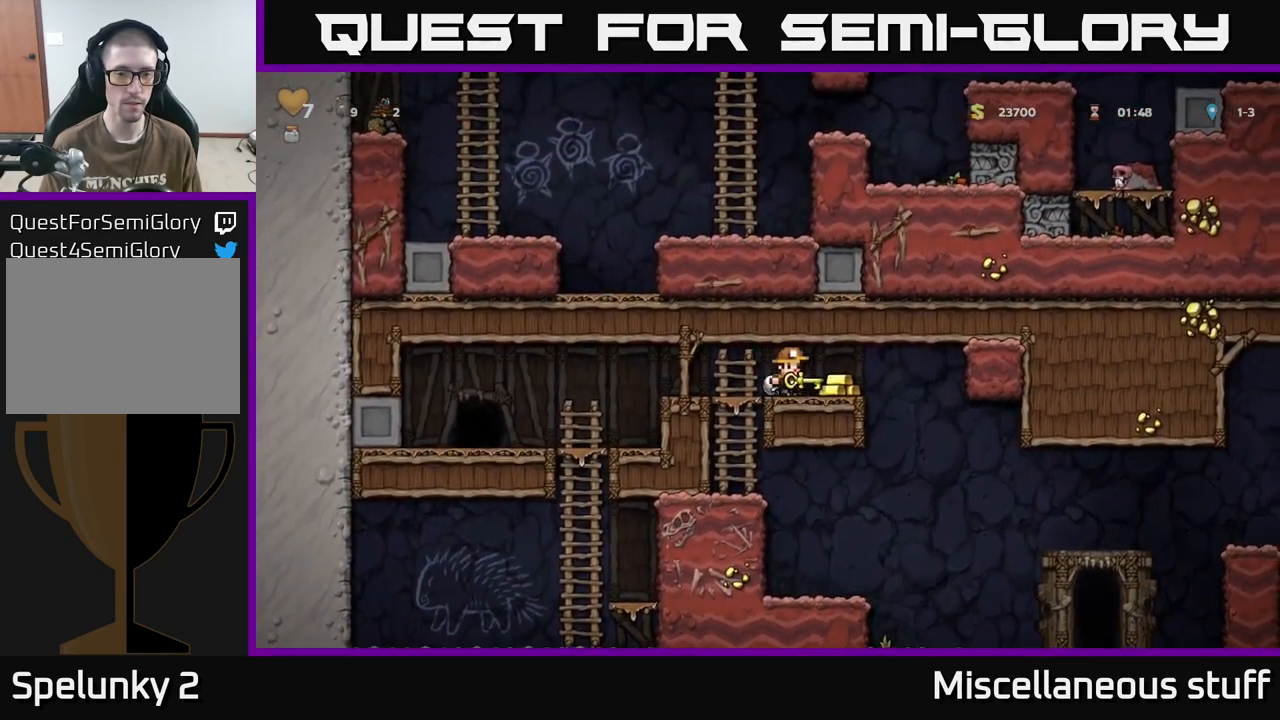
{"buttons": ["DPAD_LEFT"], "events": [[50, "DPAD_RIGHT", "up"], [67, "DPAD_LEFT", "down"]]}
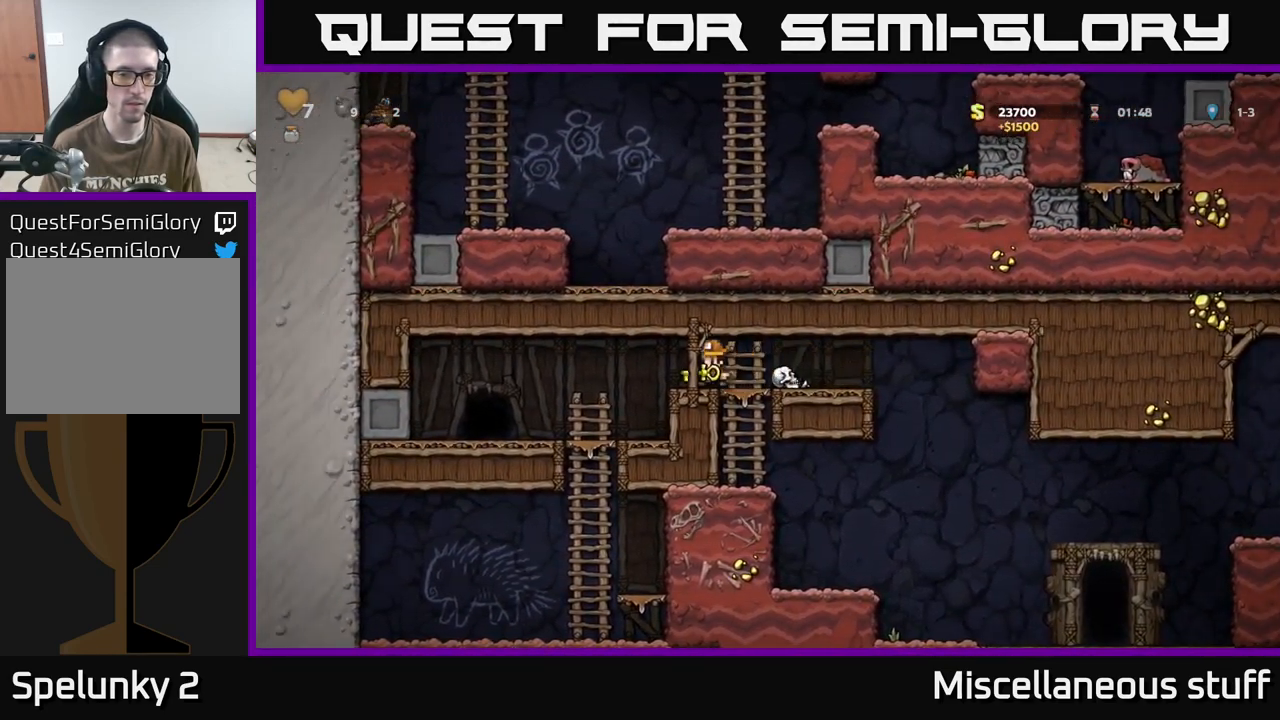
{"buttons": ["L2"], "events": [[367, "DPAD_LEFT", "up"], [451, "L2", "down"]]}
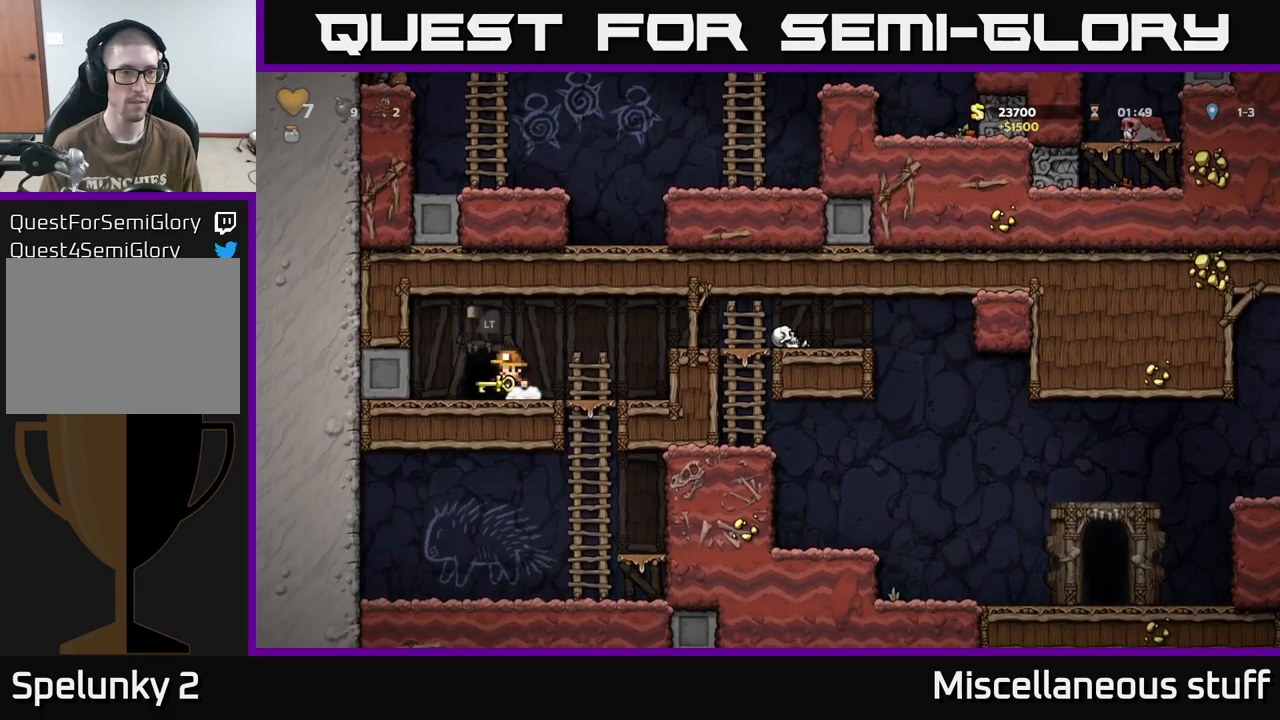
{"buttons": [], "events": [[33, "L2", "up"]]}
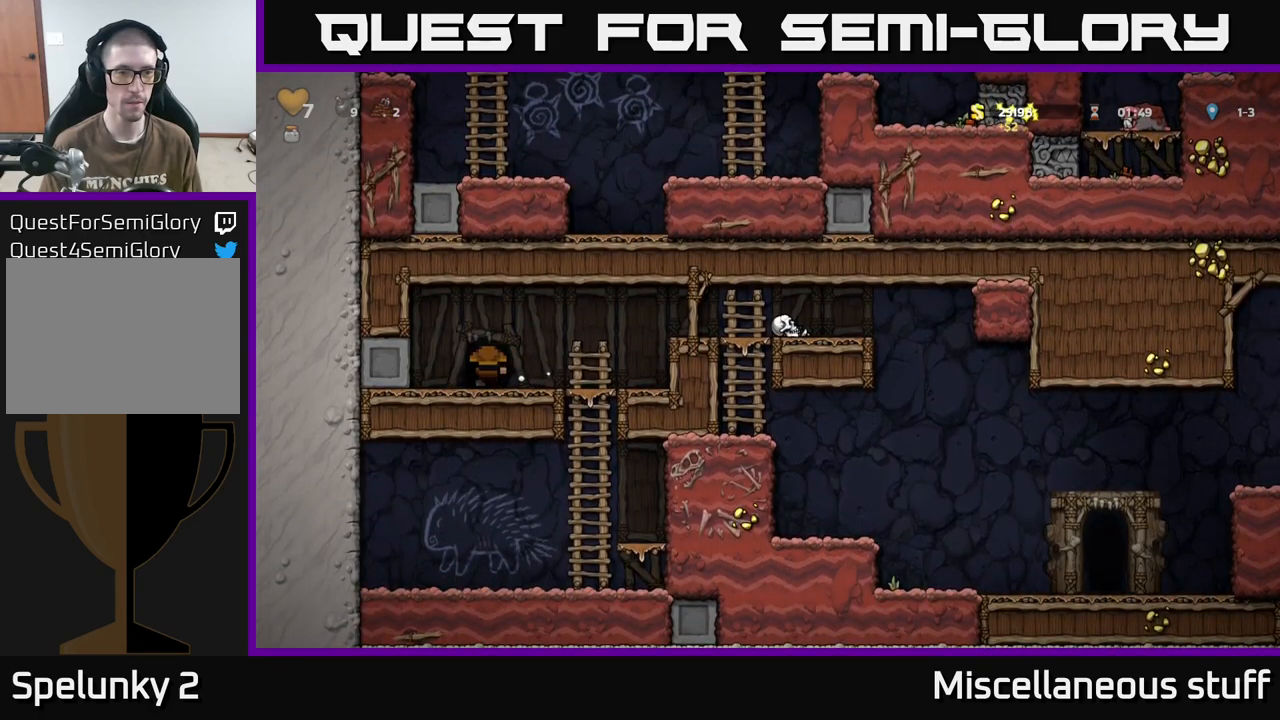
{"buttons": [], "events": []}
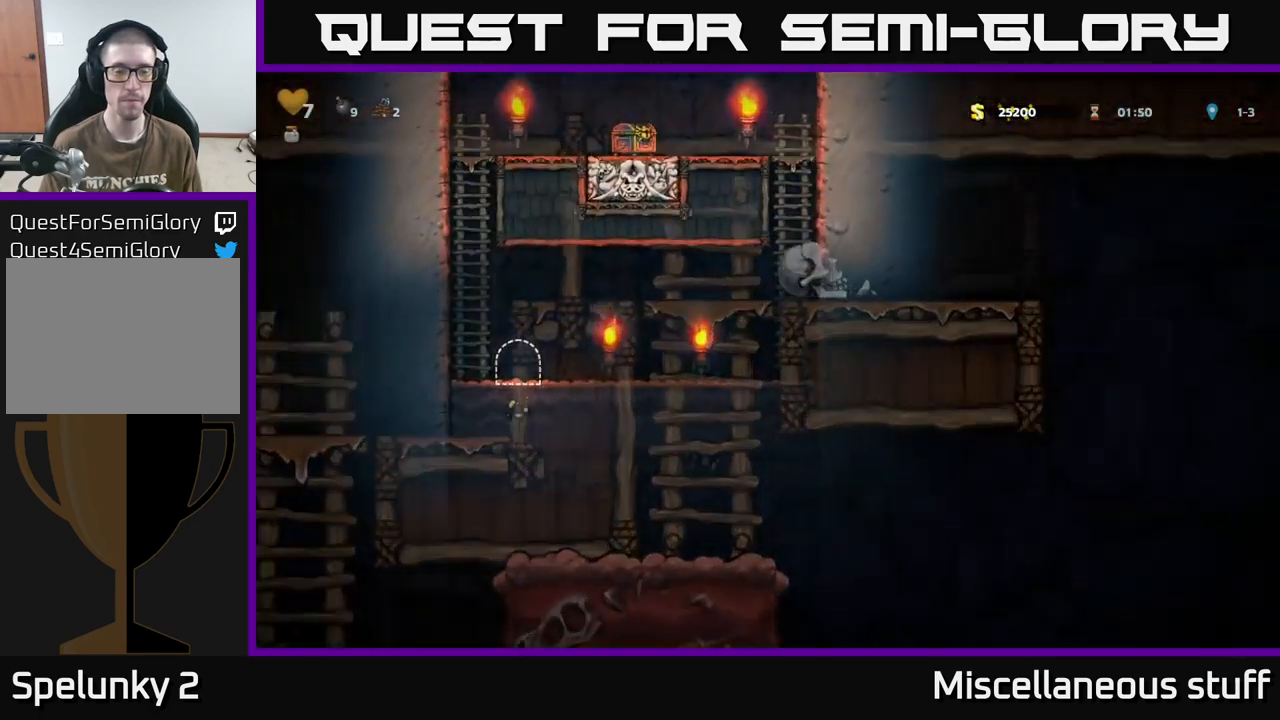
{"buttons": ["DPAD_RIGHT"], "events": [[467, "DPAD_RIGHT", "down"]]}
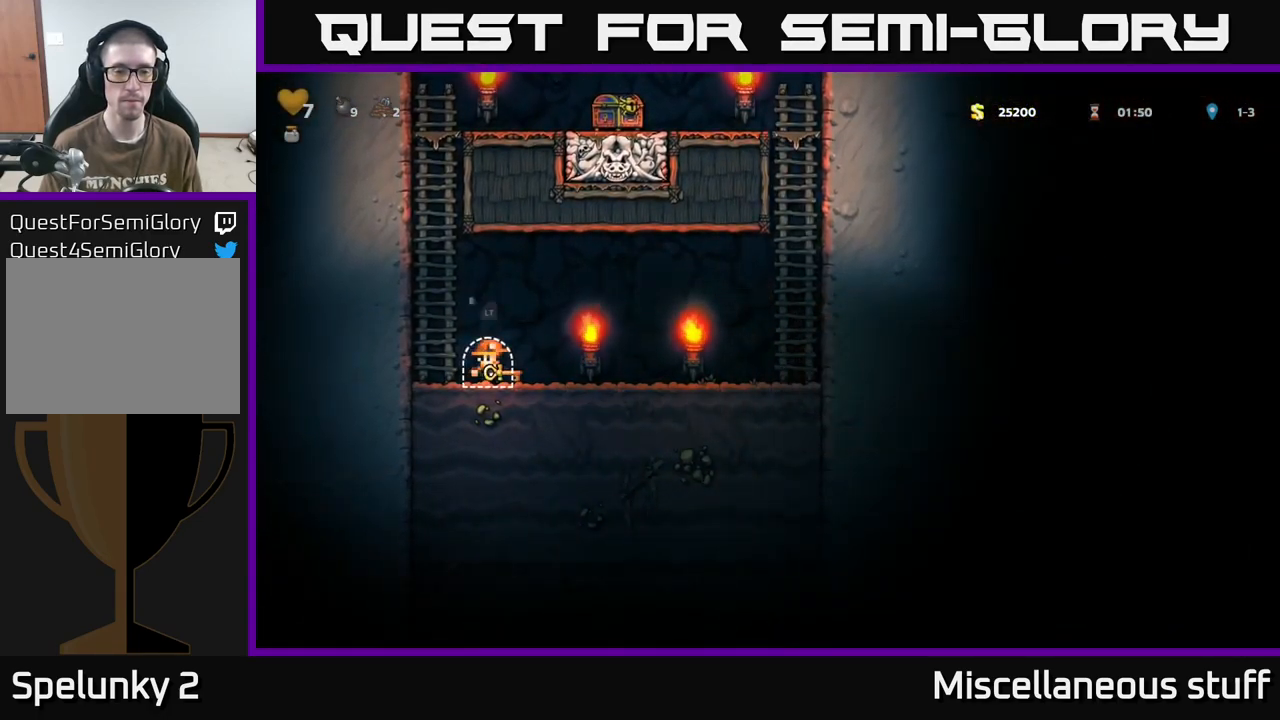
{"buttons": ["DPAD_RIGHT"], "events": [[33, "A", "down"], [233, "A", "up"]]}
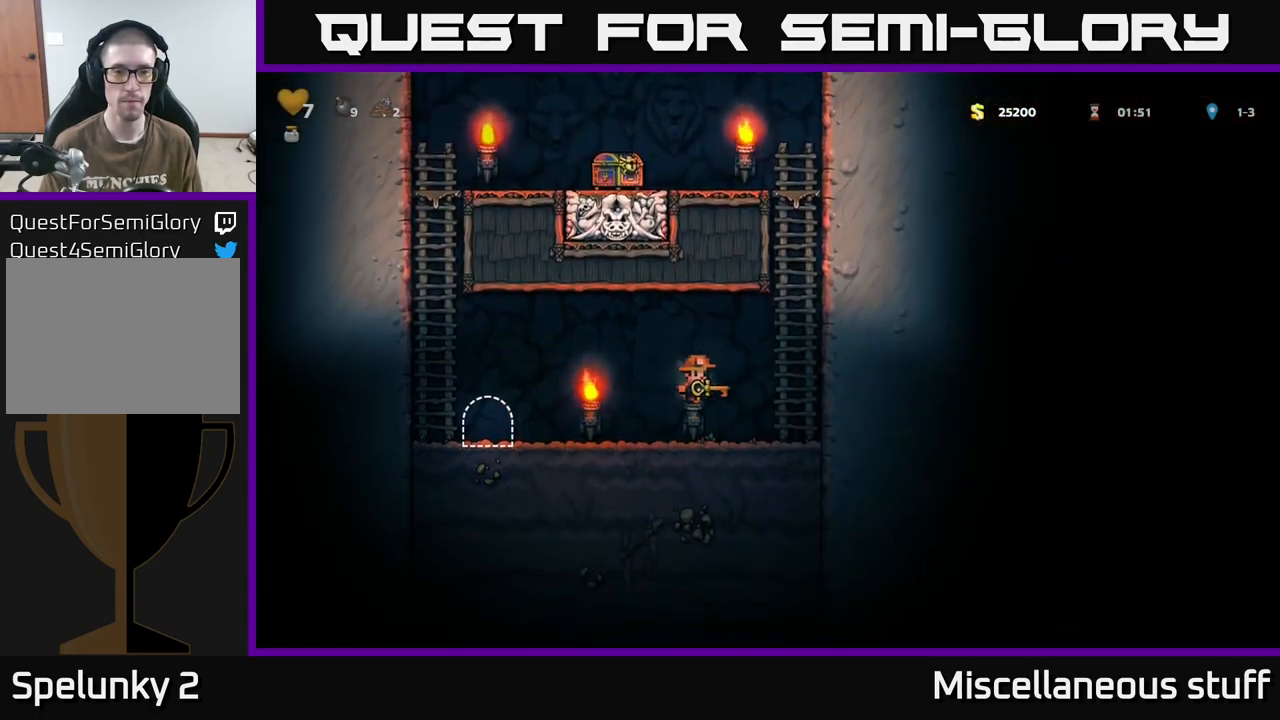
{"buttons": ["DPAD_UP"], "events": [[100, "A", "down"], [250, "DPAD_UP", "down"], [267, "A", "up"], [267, "DPAD_RIGHT", "up"], [317, "A", "down"], [467, "A", "up"]]}
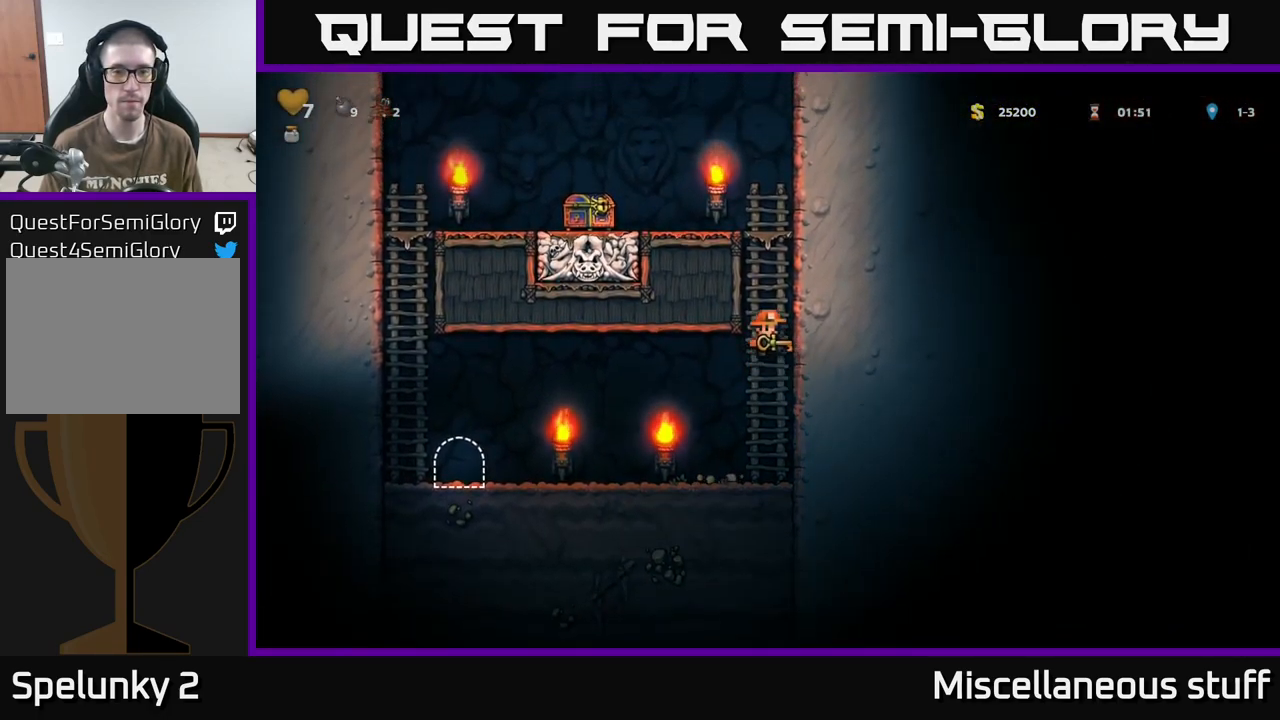
{"buttons": ["A", "DPAD_LEFT"], "events": [[100, "A", "down"], [217, "A", "up"], [367, "A", "down"], [400, "DPAD_LEFT", "down"], [467, "DPAD_UP", "up"]]}
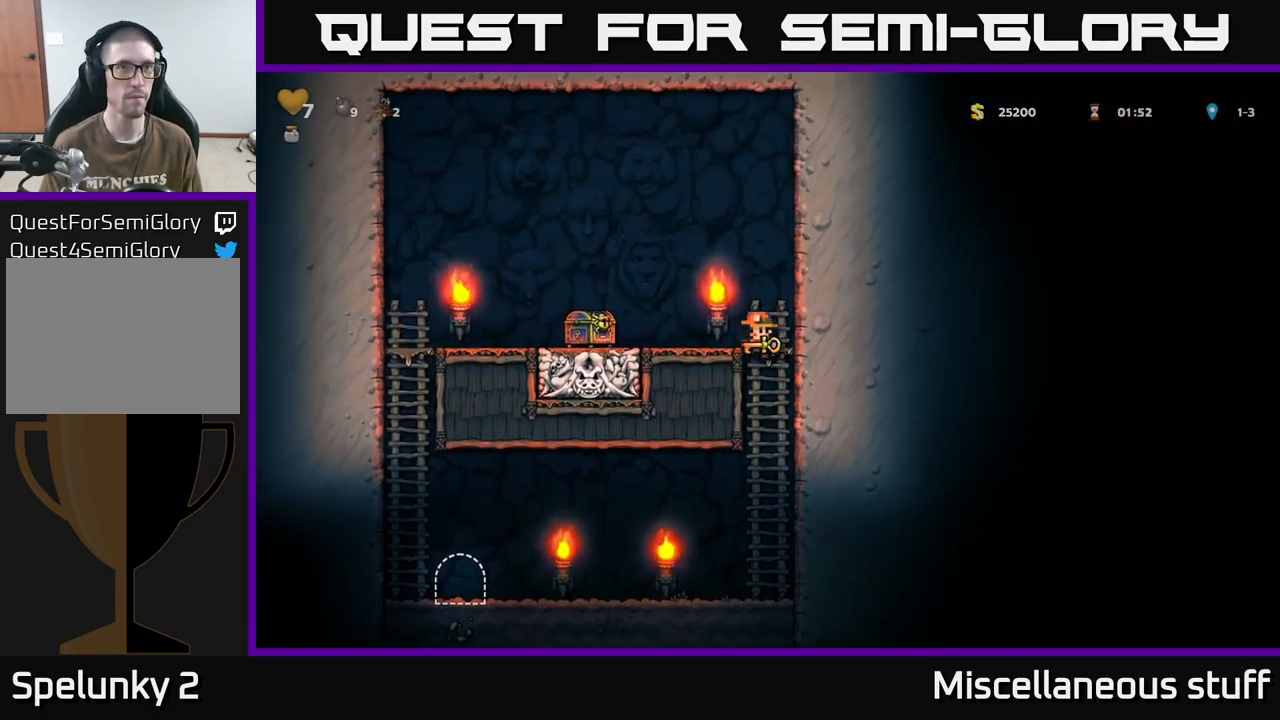
{"buttons": [], "events": [[67, "A", "up"], [383, "DPAD_LEFT", "up"]]}
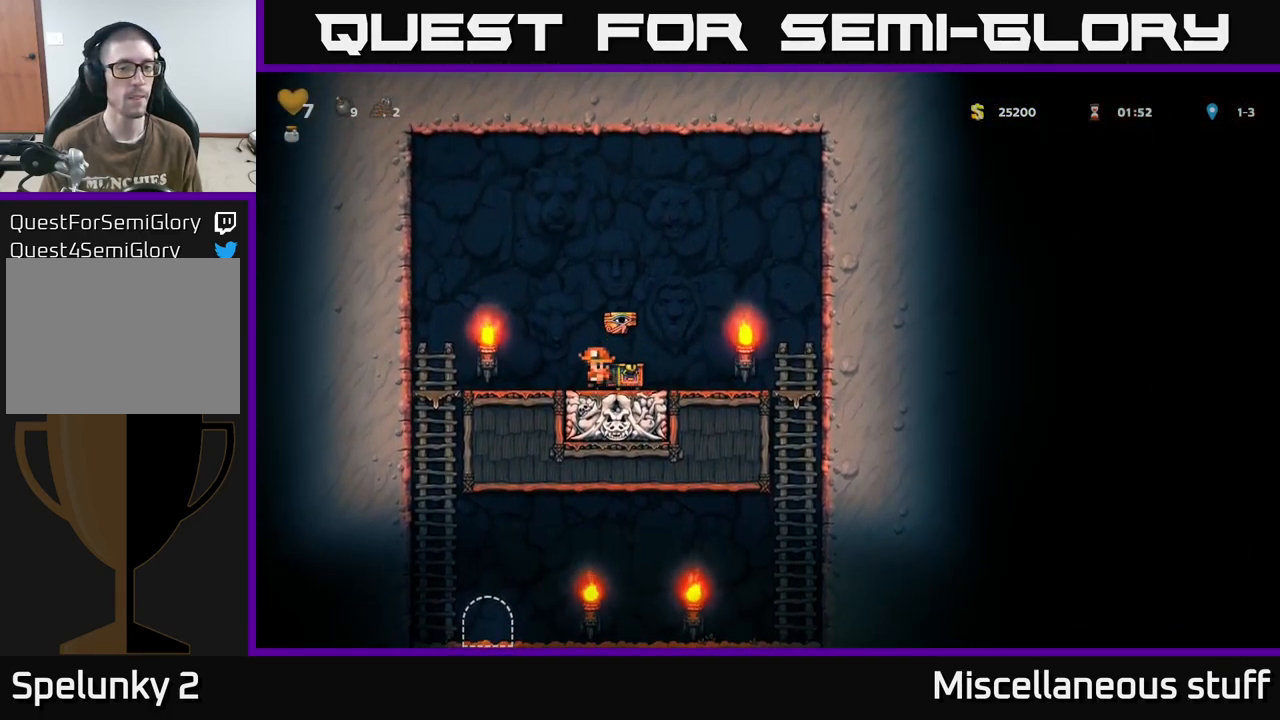
{"buttons": ["DPAD_RIGHT"], "events": [[17, "DPAD_RIGHT", "down"], [100, "A", "down"], [233, "A", "up"]]}
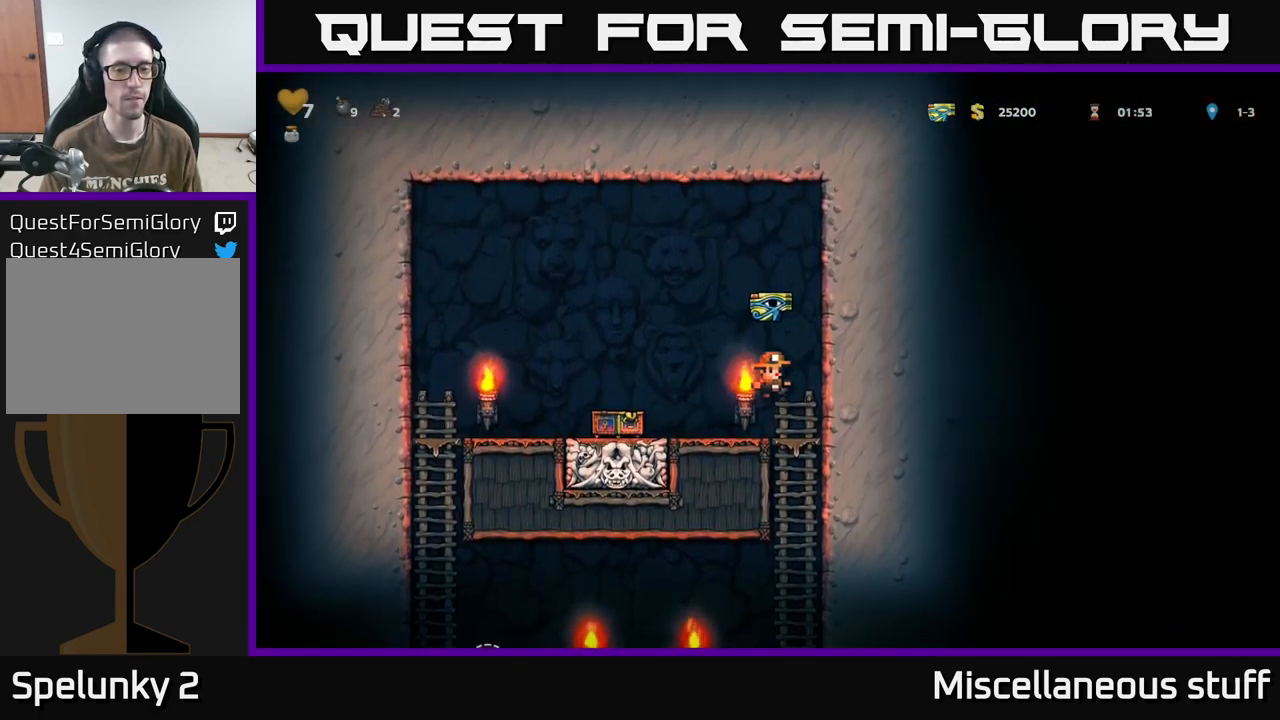
{"buttons": ["DPAD_LEFT"], "events": [[50, "DPAD_DOWN", "down"], [50, "DPAD_RIGHT", "up"], [150, "A", "down"], [233, "DPAD_DOWN", "up"], [250, "A", "up"], [333, "DPAD_LEFT", "down"]]}
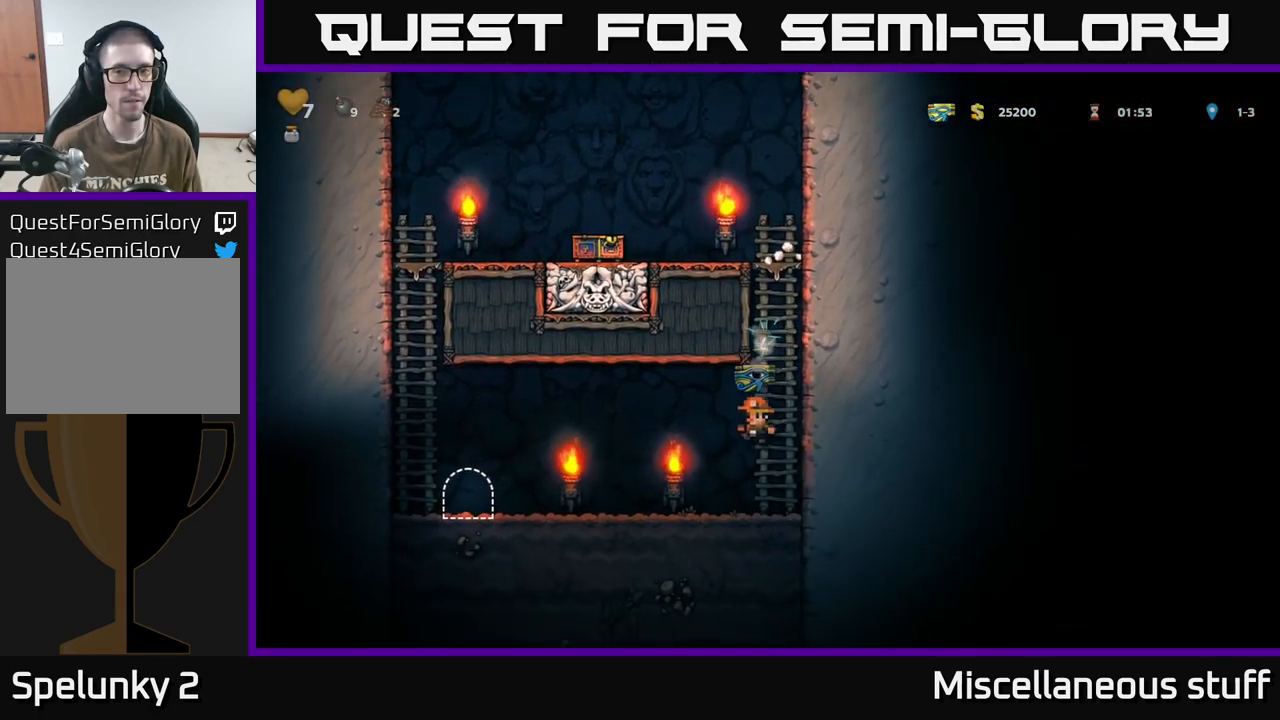
{"buttons": ["DPAD_LEFT"], "events": [[167, "A", "down"], [233, "A", "up"]]}
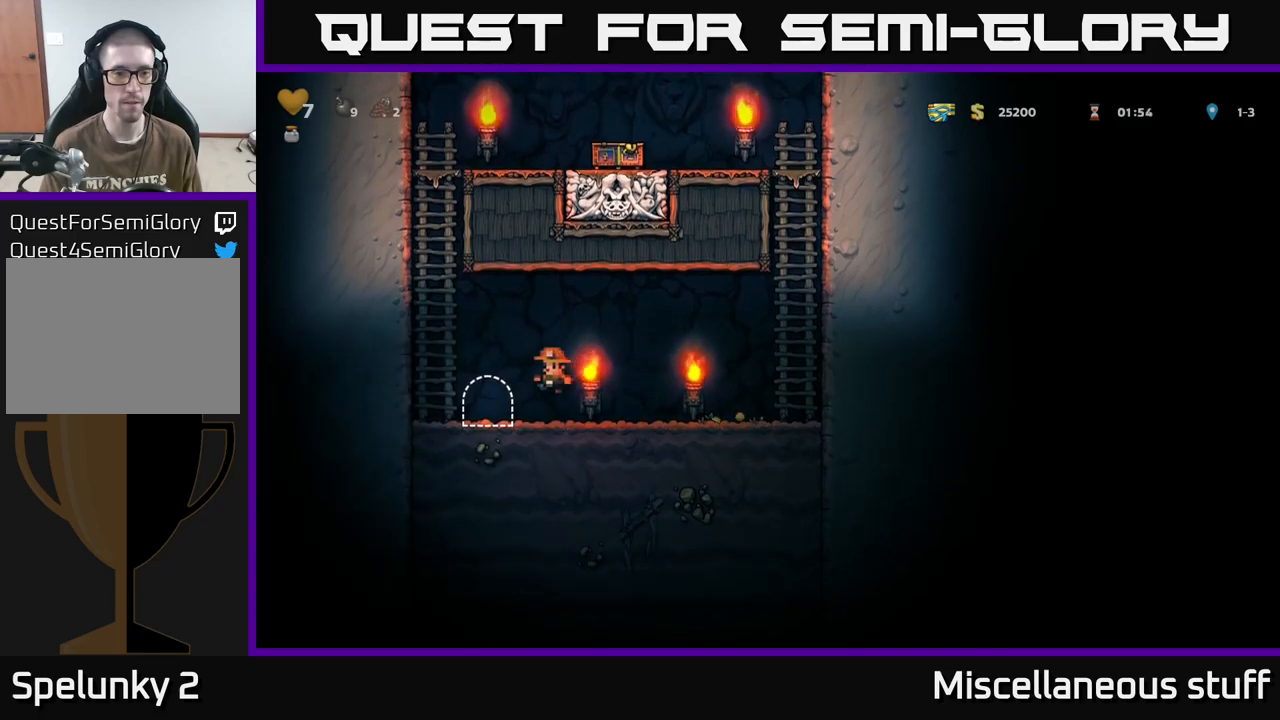
{"buttons": [], "events": [[67, "DPAD_LEFT", "up"], [117, "L2", "down"], [233, "L2", "up"]]}
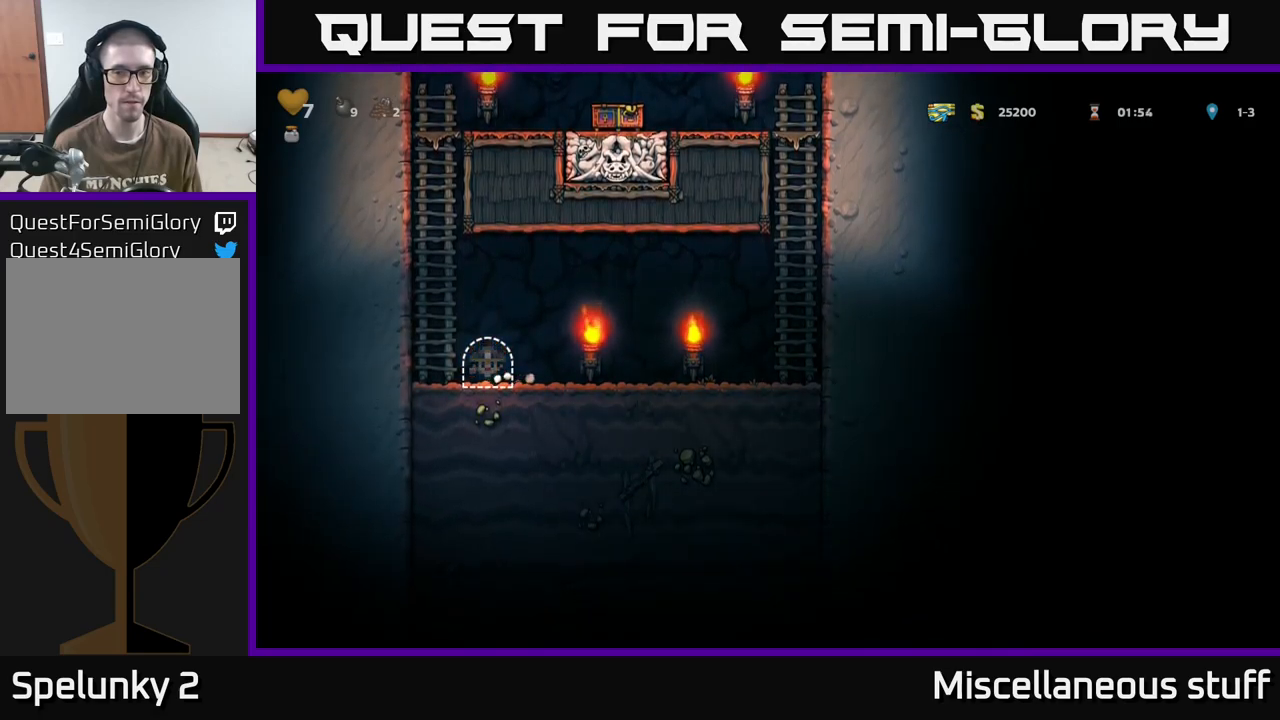
{"buttons": ["DPAD_RIGHT"], "events": [[183, "DPAD_RIGHT", "down"]]}
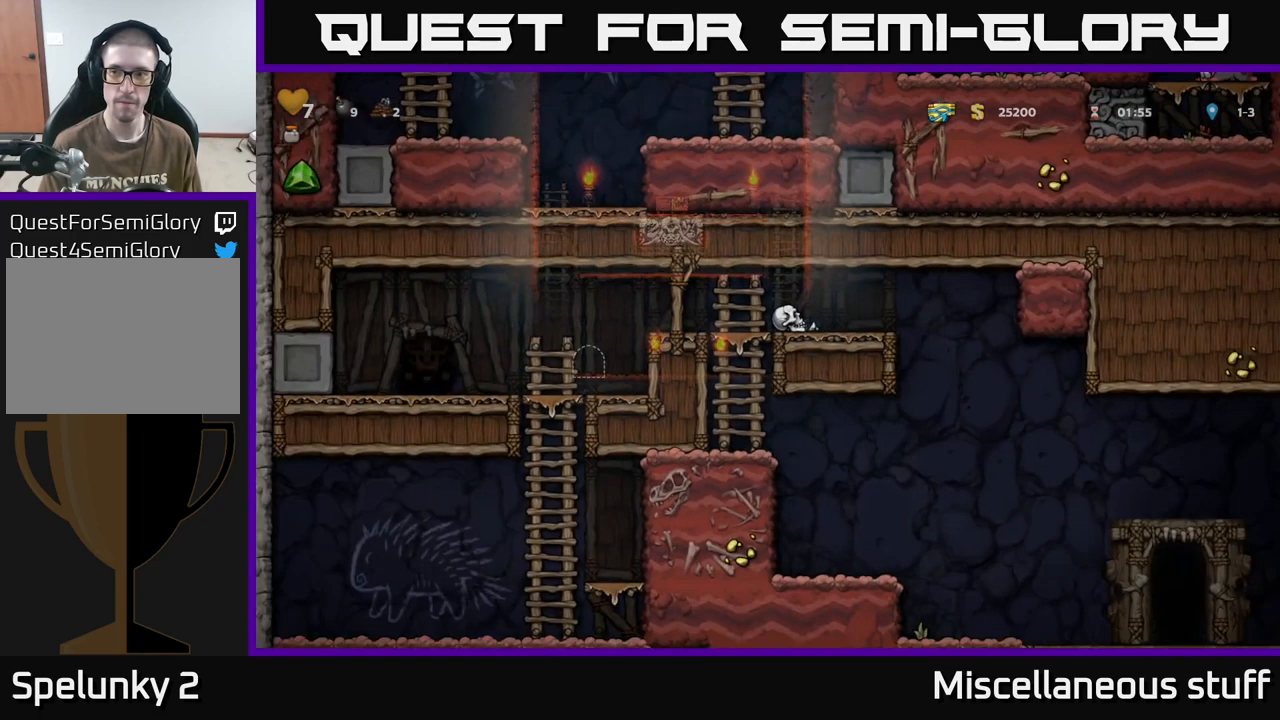
{"buttons": ["DPAD_RIGHT"], "events": []}
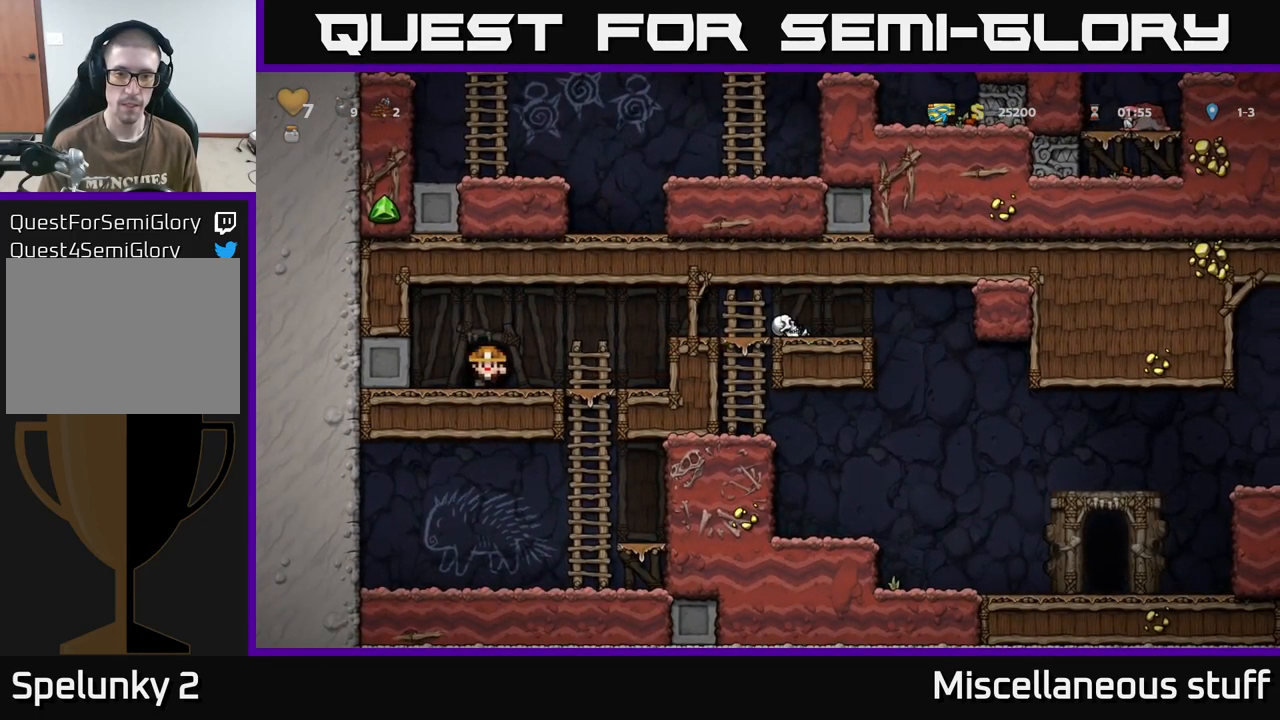
{"buttons": ["DPAD_RIGHT"], "events": [[183, "A", "down"], [350, "A", "up"]]}
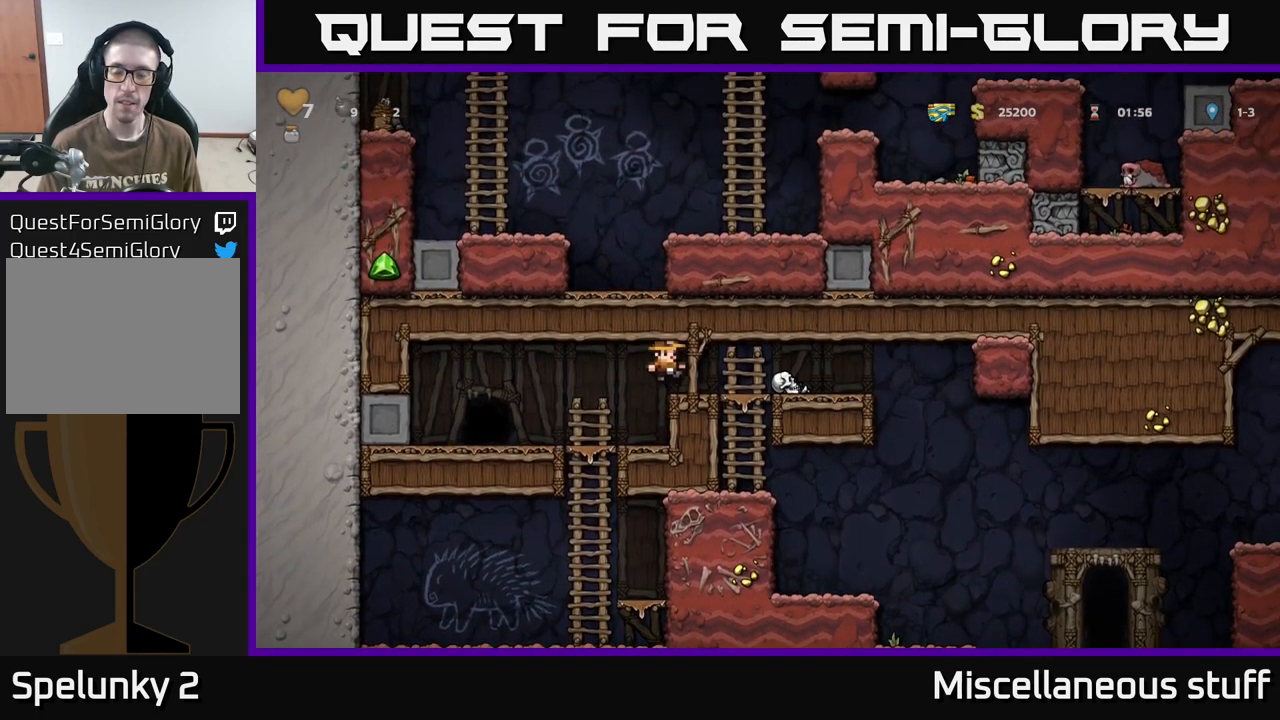
{"buttons": ["DPAD_RIGHT"], "events": [[100, "A", "down"], [233, "A", "up"]]}